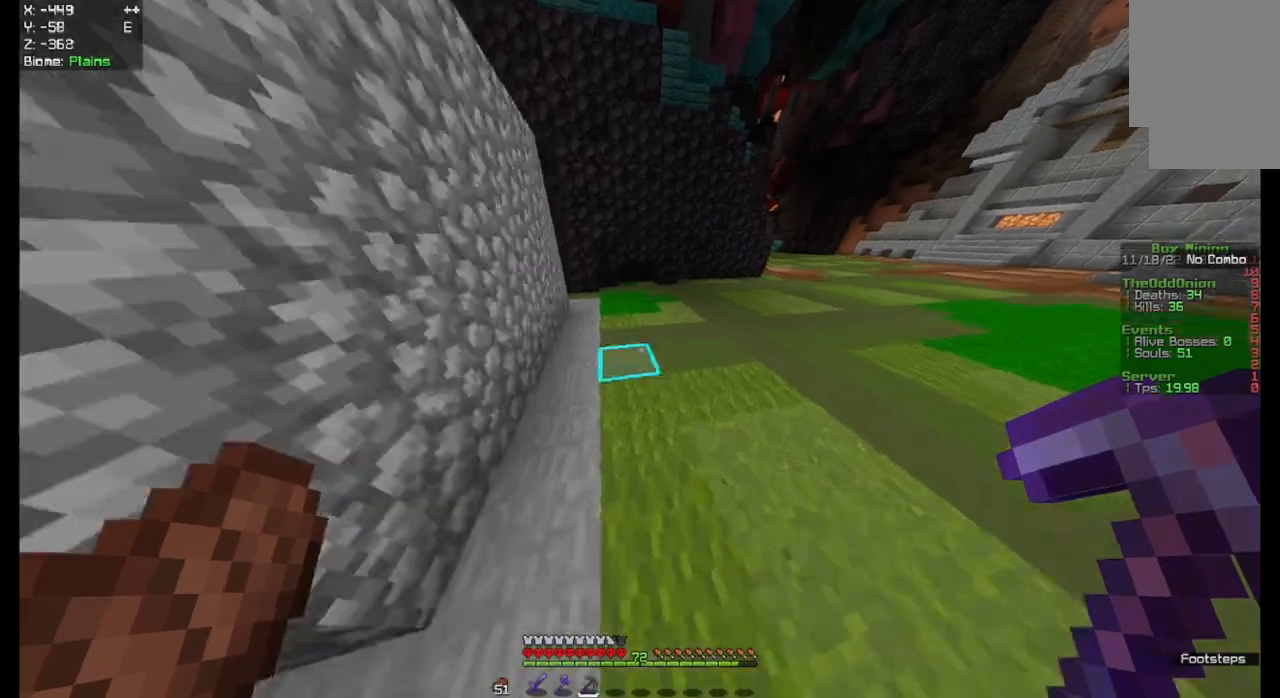
Gameplay with keyboard and mouse; each line is a JSON object with the keys and mouse buttons held at the frame after it. "events" lists presses ("down") and releases ("up") of "a", "d", "s", "space", "w", "mouse_left" and "mouse_right" between this image and that frame as [ms after this image, input, new state], when the widget could be followed in between. "mouse_left", "mouse_right" = the "left", "right" buttons of the "mouse" list. No other keys are recorded. Fast repeated clicks can show as one long hold. Mouse movement is not recorded.
{"keys": ["space", "w"], "mouse": [], "events": []}
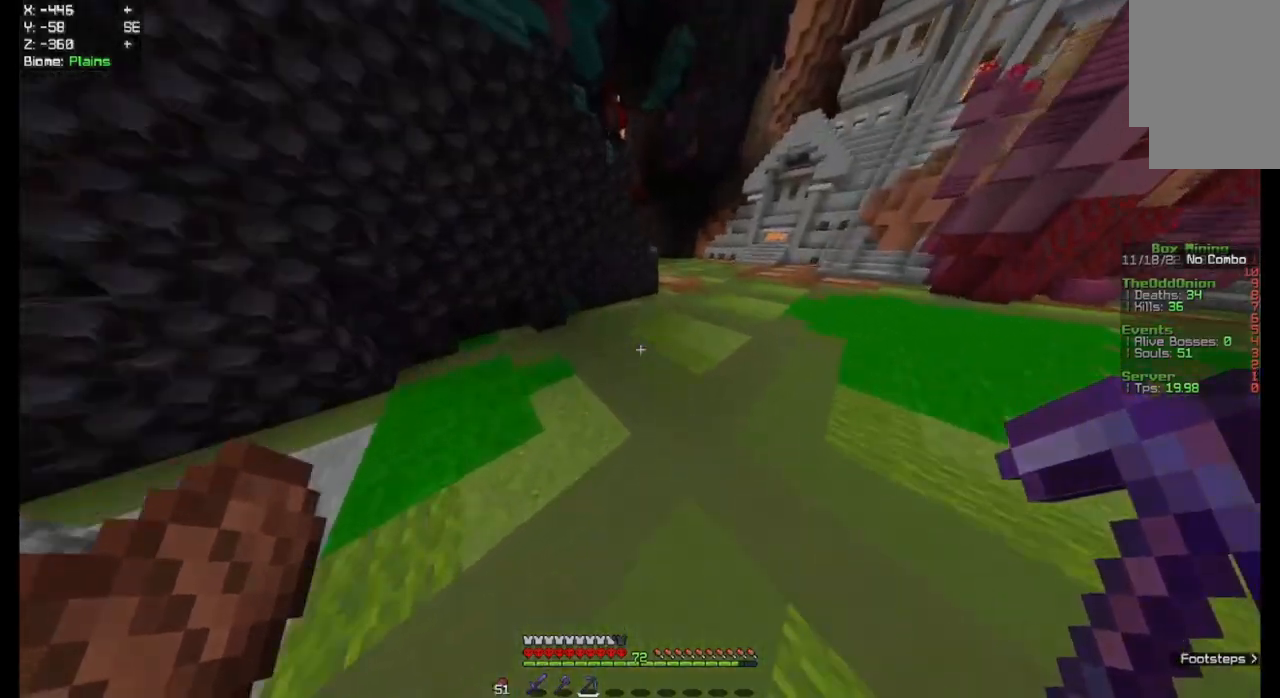
{"keys": ["space", "w"], "mouse": [], "events": []}
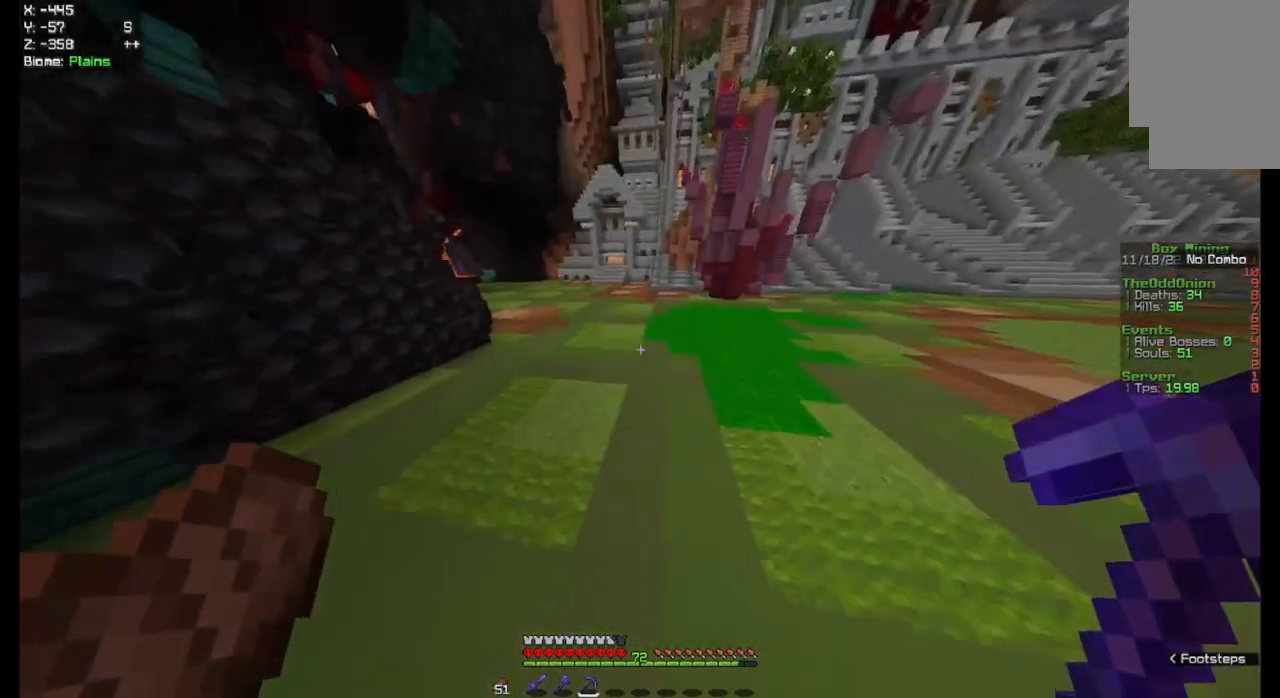
{"keys": ["space", "w"], "mouse": [], "events": []}
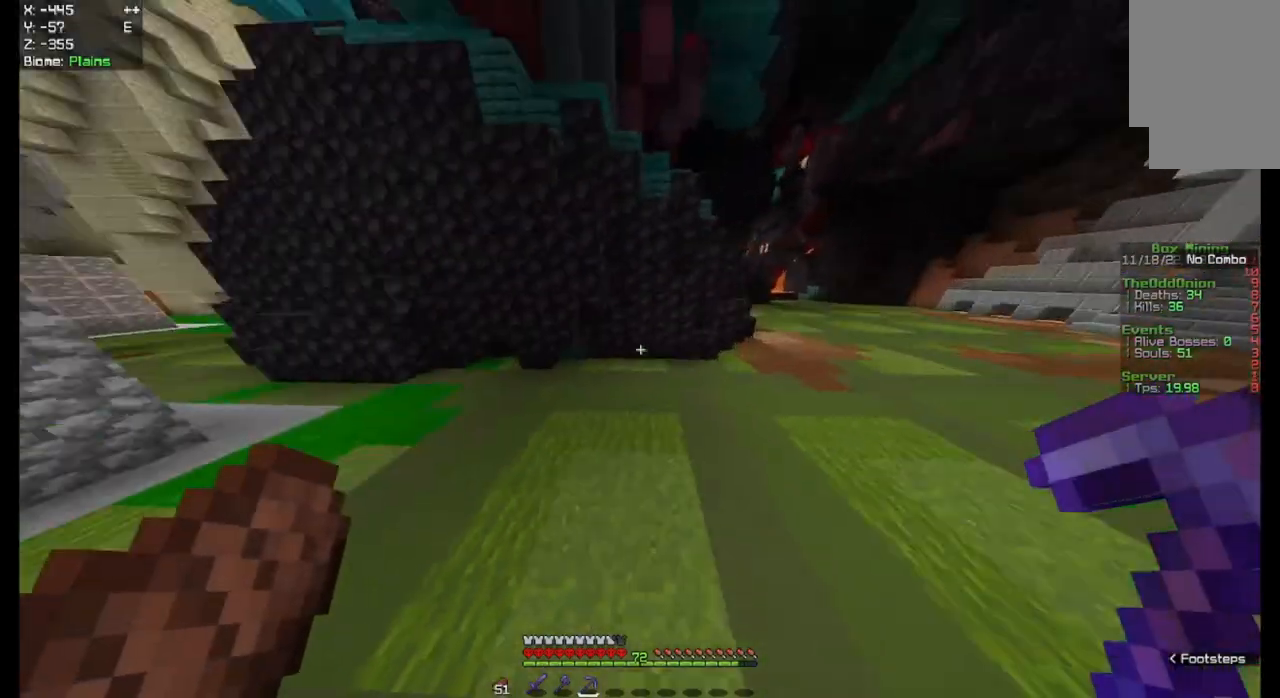
{"keys": ["space", "w"], "mouse": [], "events": []}
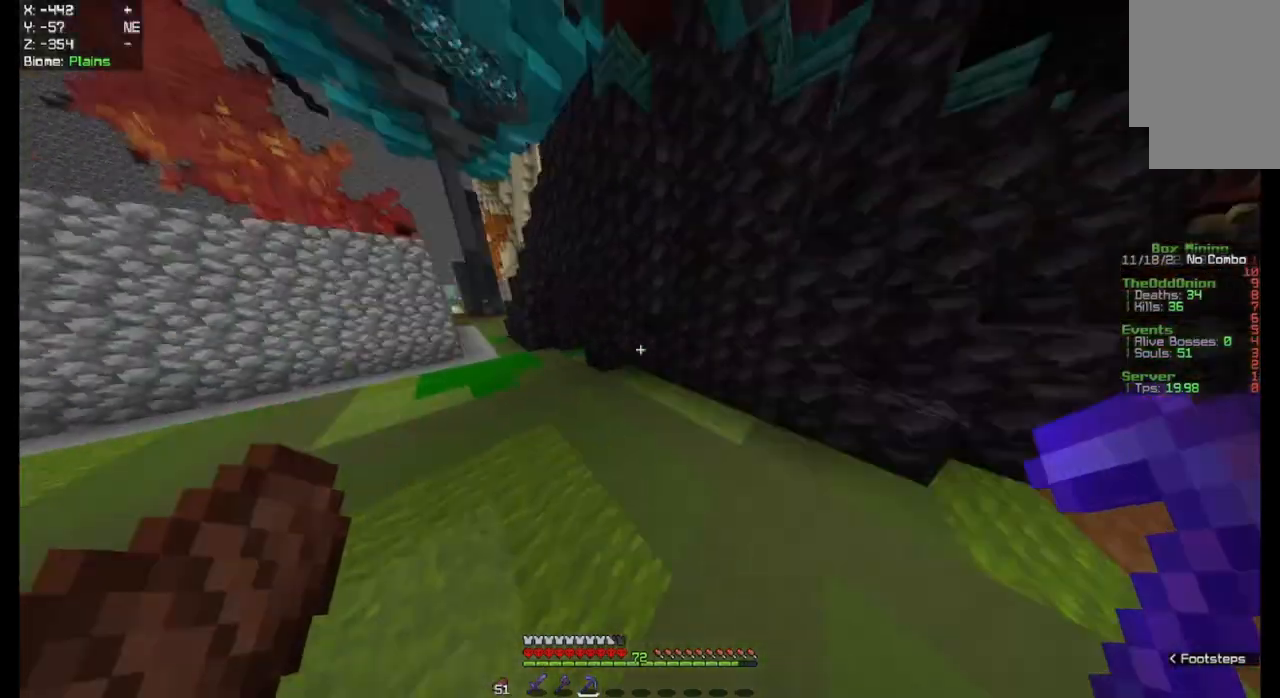
{"keys": ["space", "w"], "mouse": ["left"], "events": [[467, "mouse_left", "down"]]}
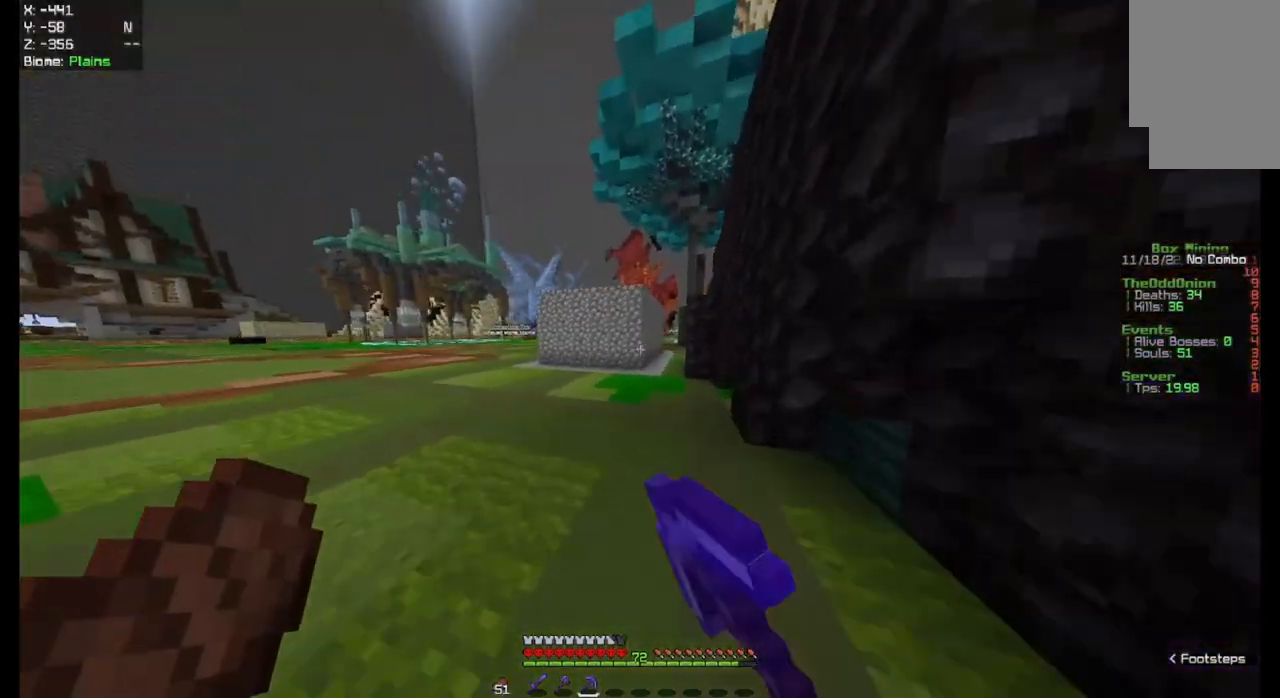
{"keys": ["space", "w"], "mouse": [], "events": [[133, "mouse_left", "up"]]}
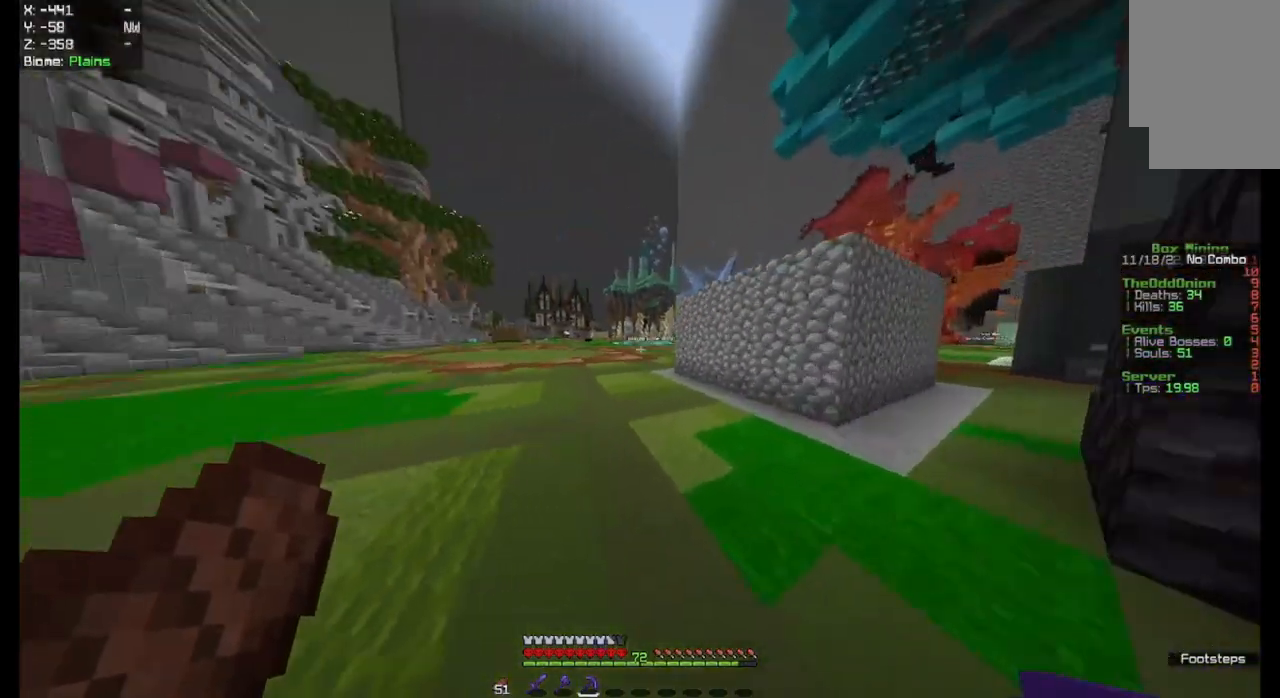
{"keys": ["space", "w"], "mouse": [], "events": []}
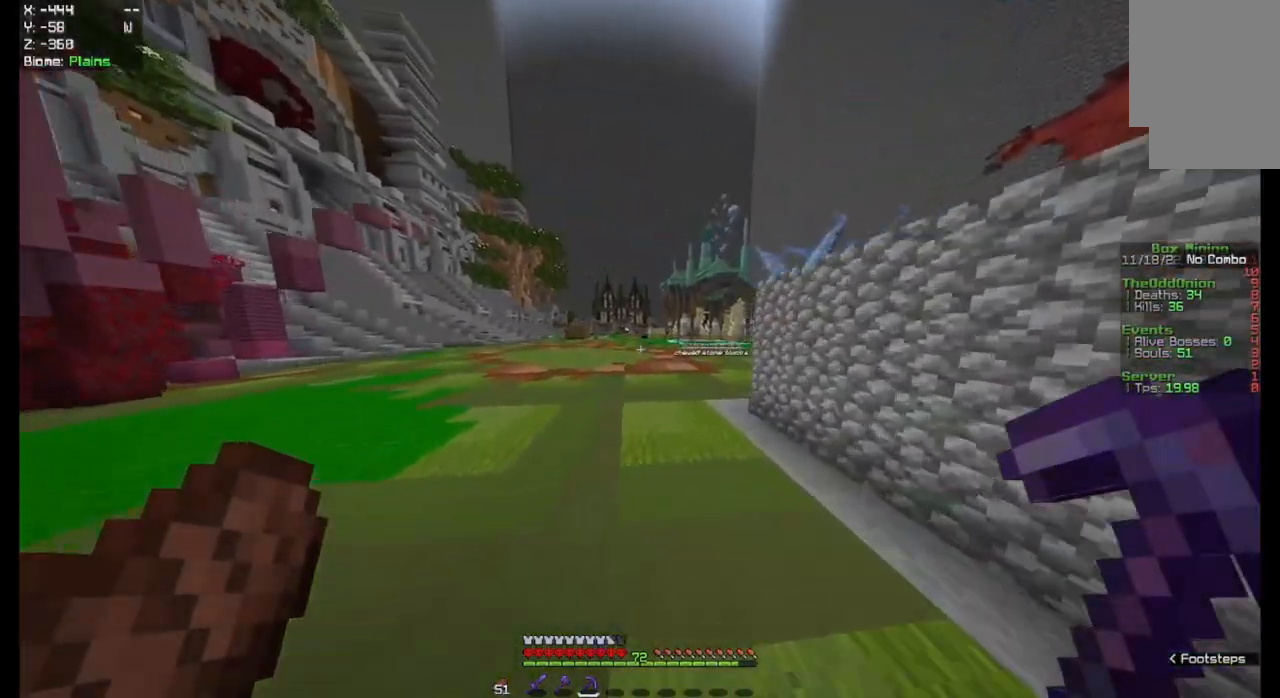
{"keys": ["space", "w"], "mouse": [], "events": []}
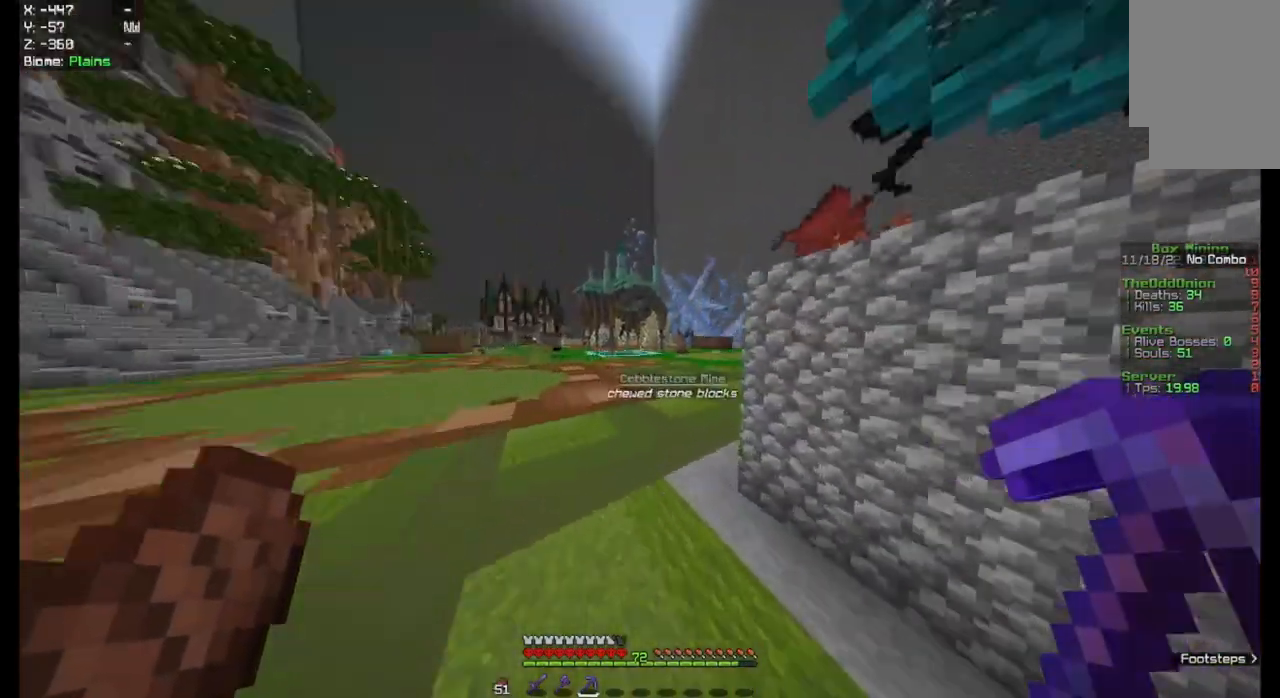
{"keys": ["space", "w"], "mouse": [], "events": []}
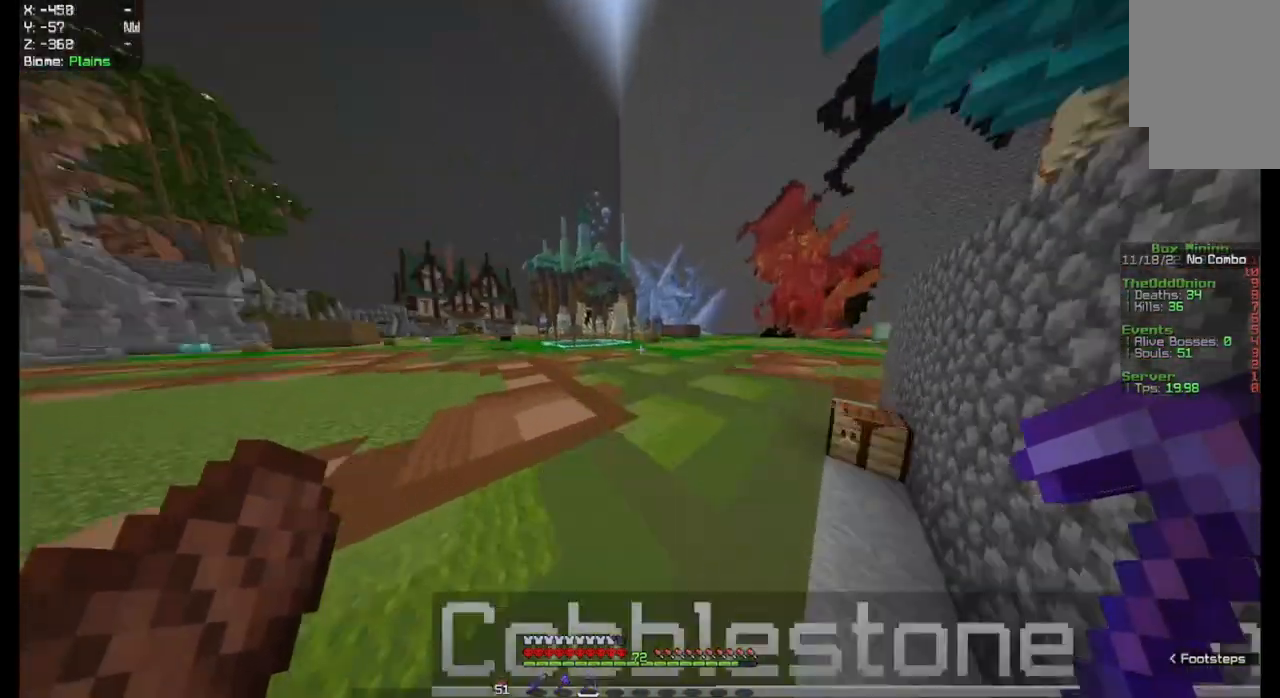
{"keys": ["space", "w"], "mouse": [], "events": []}
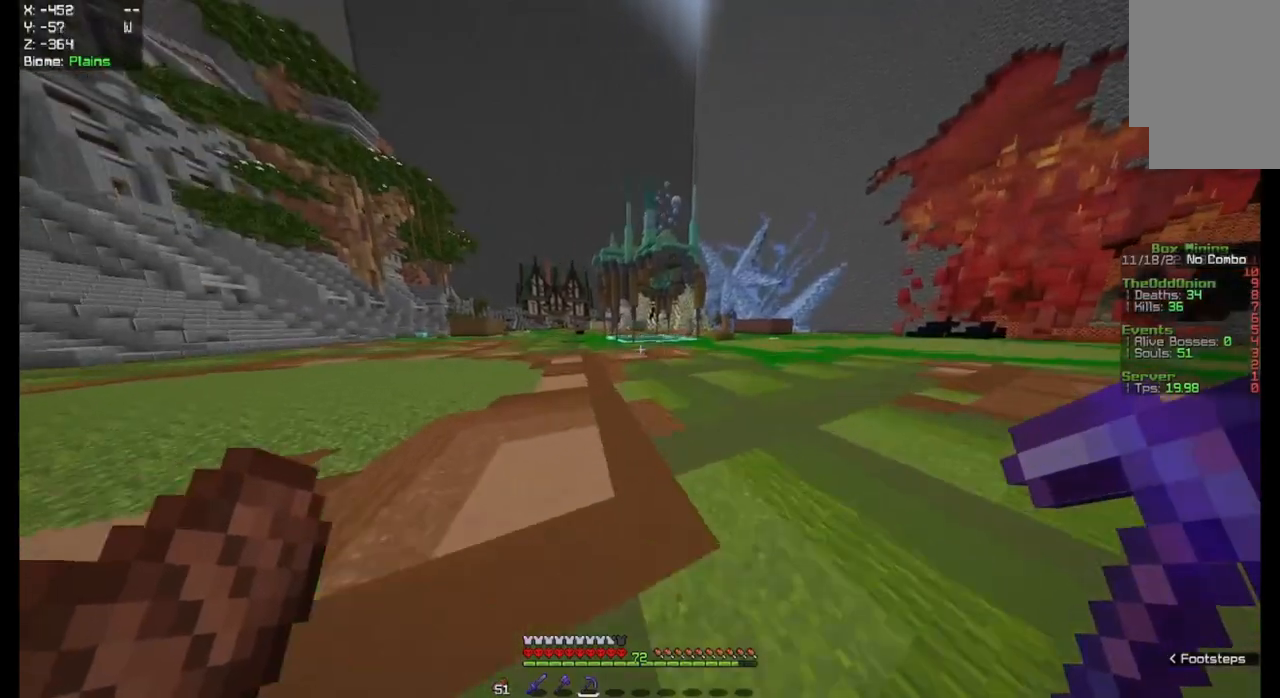
{"keys": ["space", "w"], "mouse": [], "events": []}
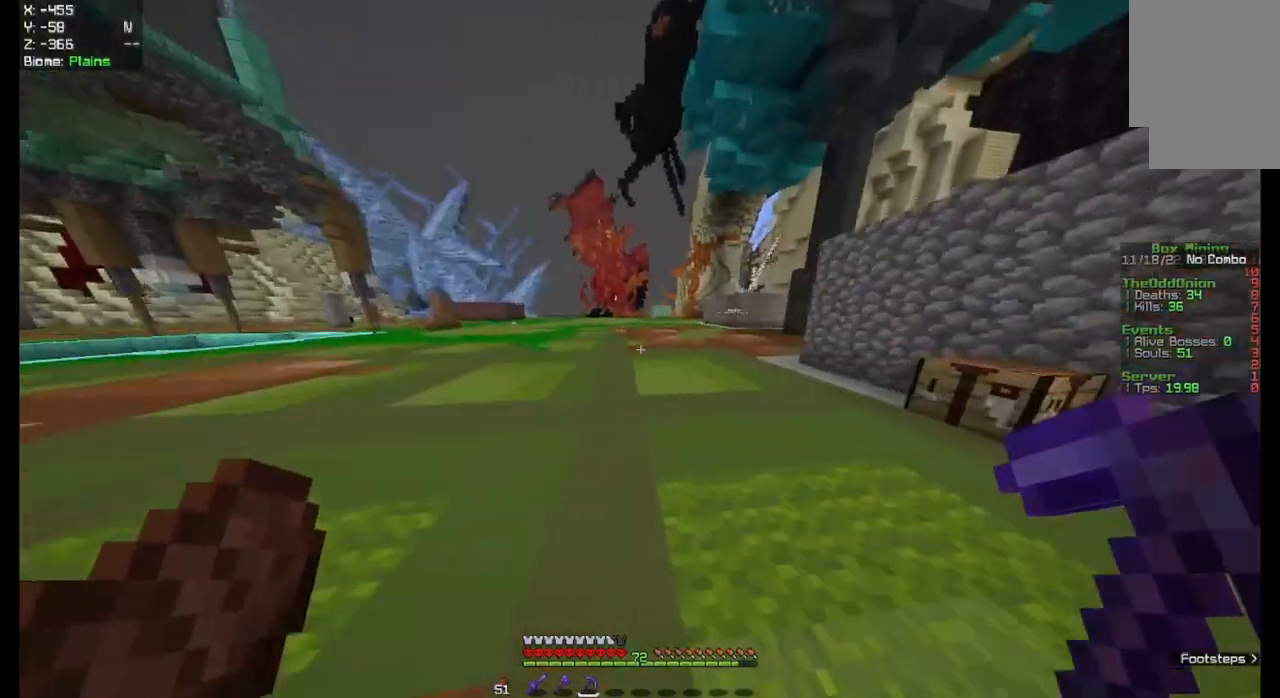
{"keys": ["space", "w"], "mouse": [], "events": []}
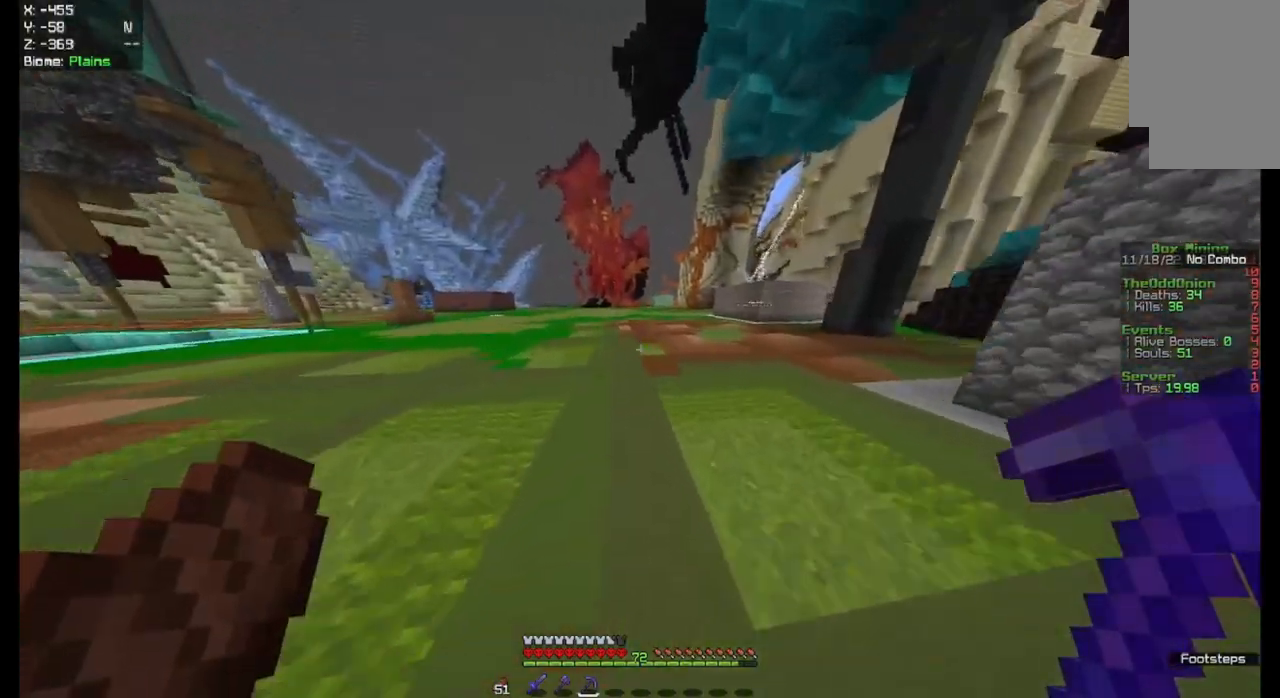
{"keys": ["space", "w"], "mouse": [], "events": []}
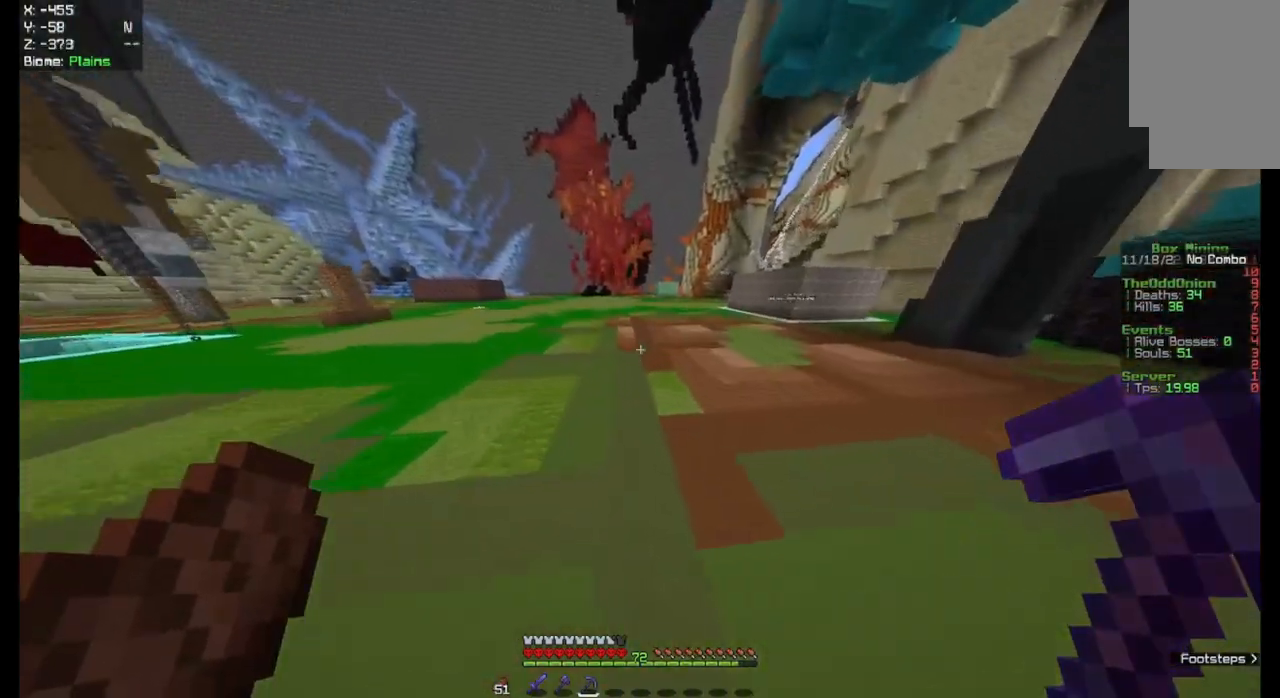
{"keys": ["space", "w"], "mouse": [], "events": []}
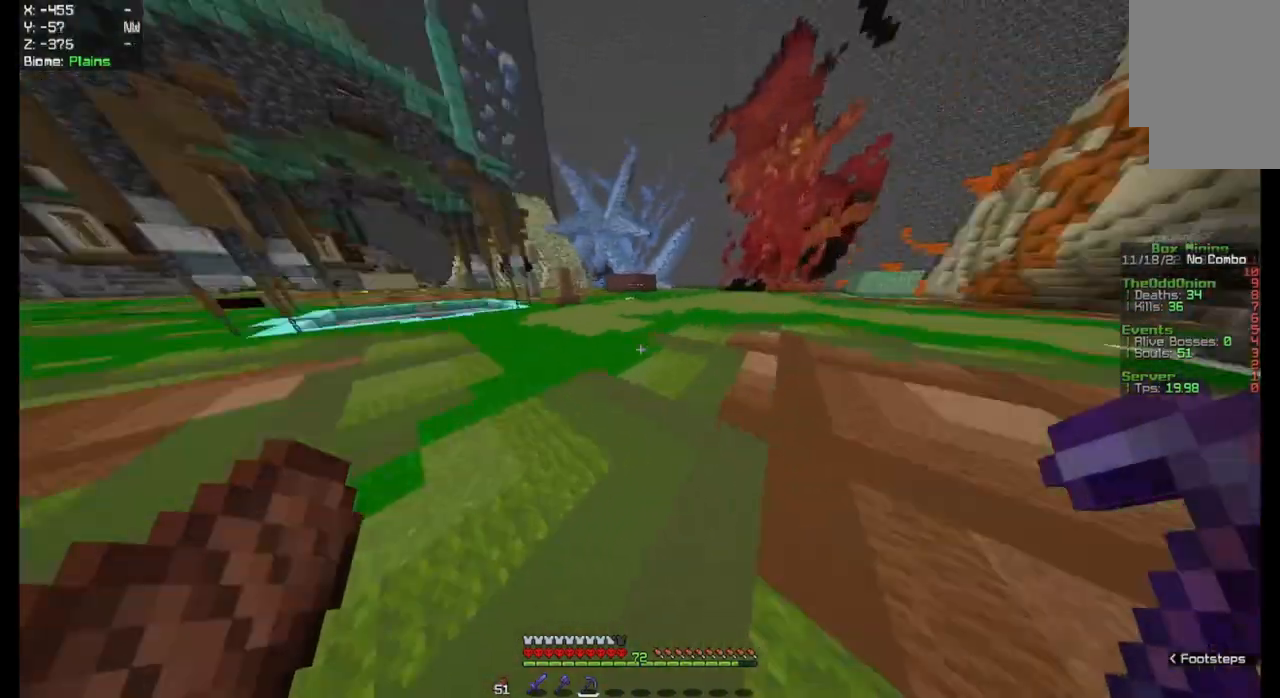
{"keys": ["space", "w"], "mouse": [], "events": []}
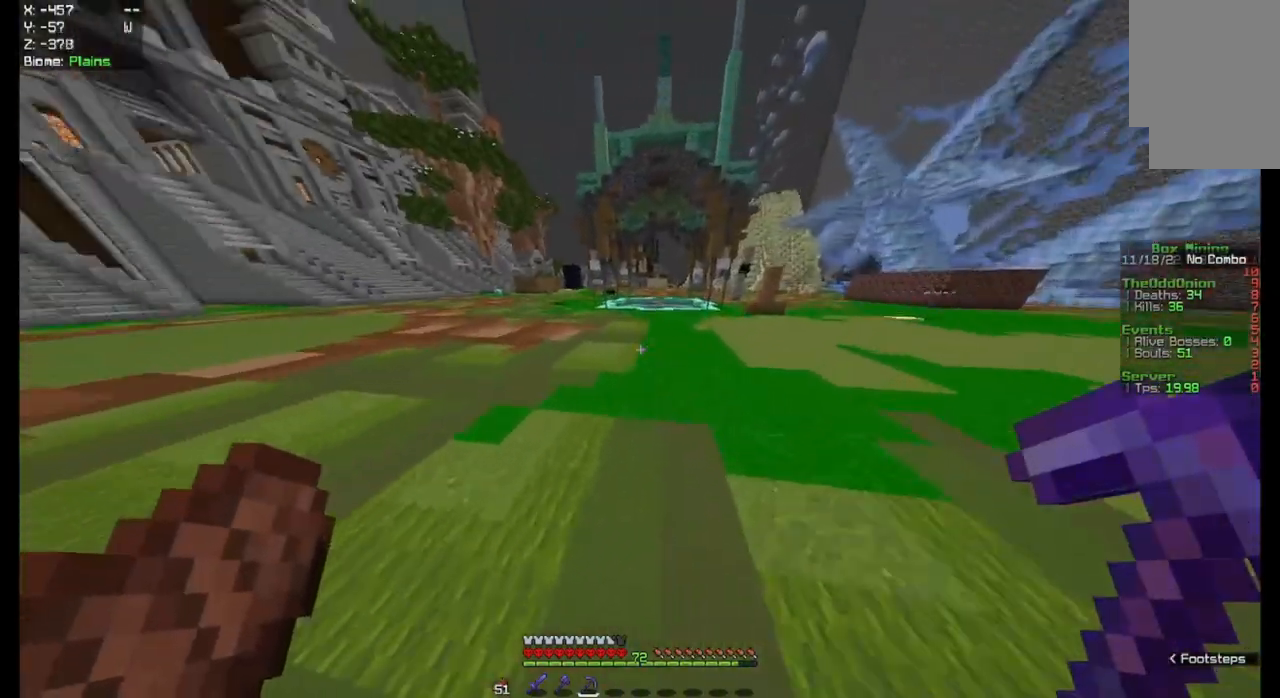
{"keys": ["space", "w"], "mouse": [], "events": []}
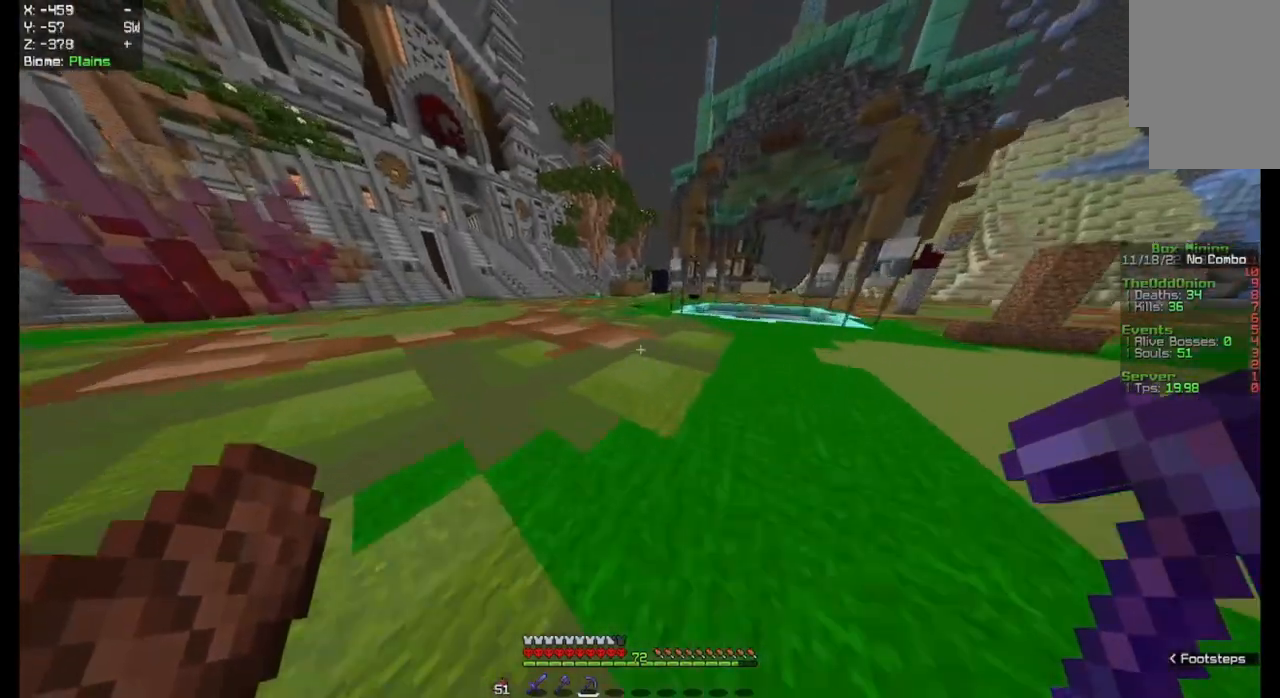
{"keys": ["space", "w"], "mouse": [], "events": []}
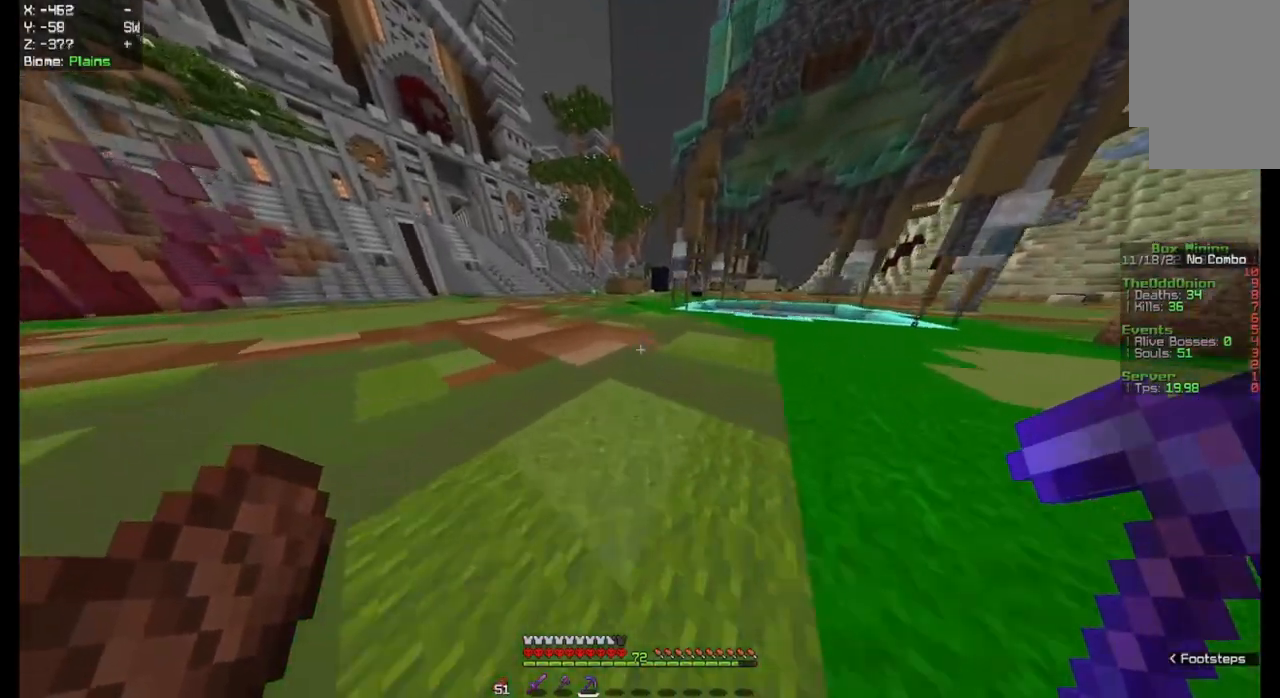
{"keys": ["space", "w"], "mouse": [], "events": []}
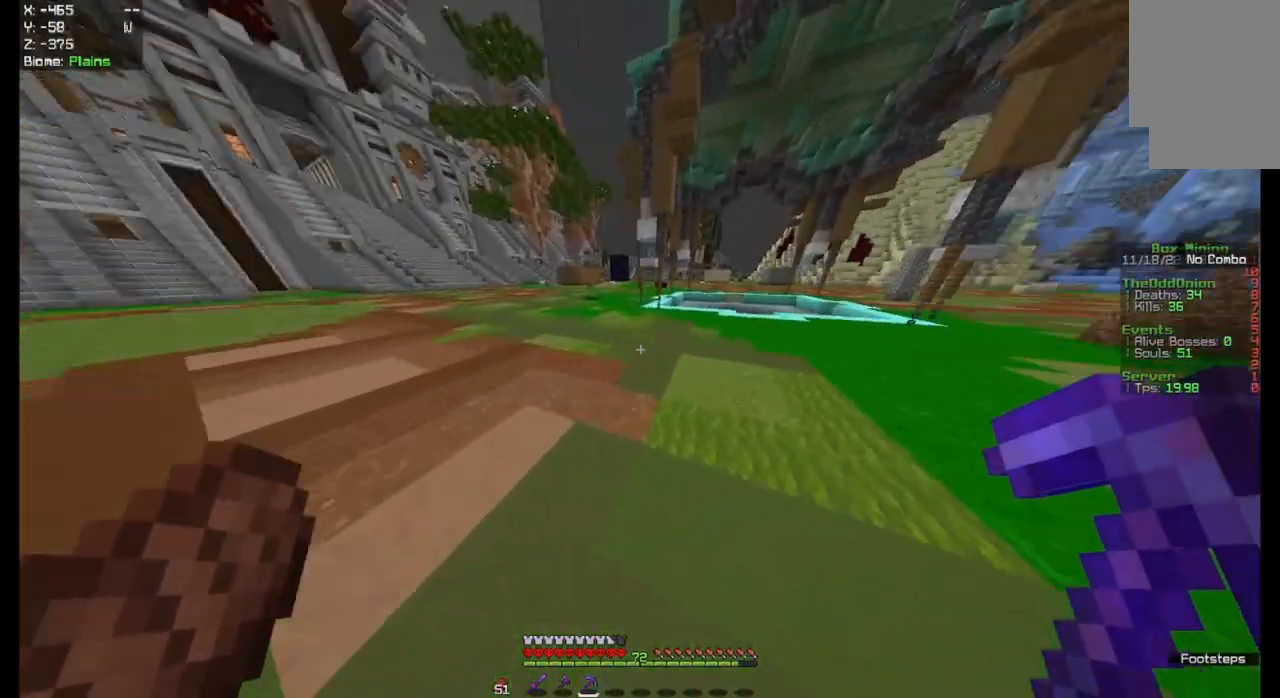
{"keys": ["space", "w"], "mouse": [], "events": []}
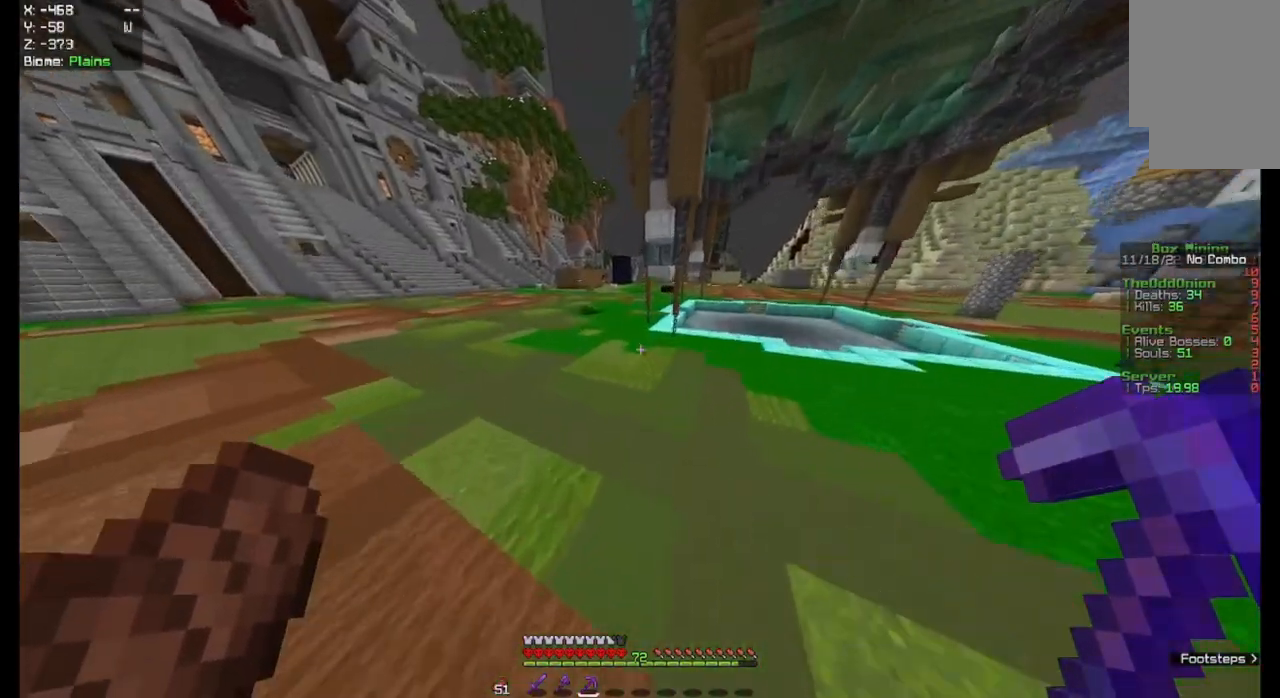
{"keys": ["space", "w"], "mouse": [], "events": []}
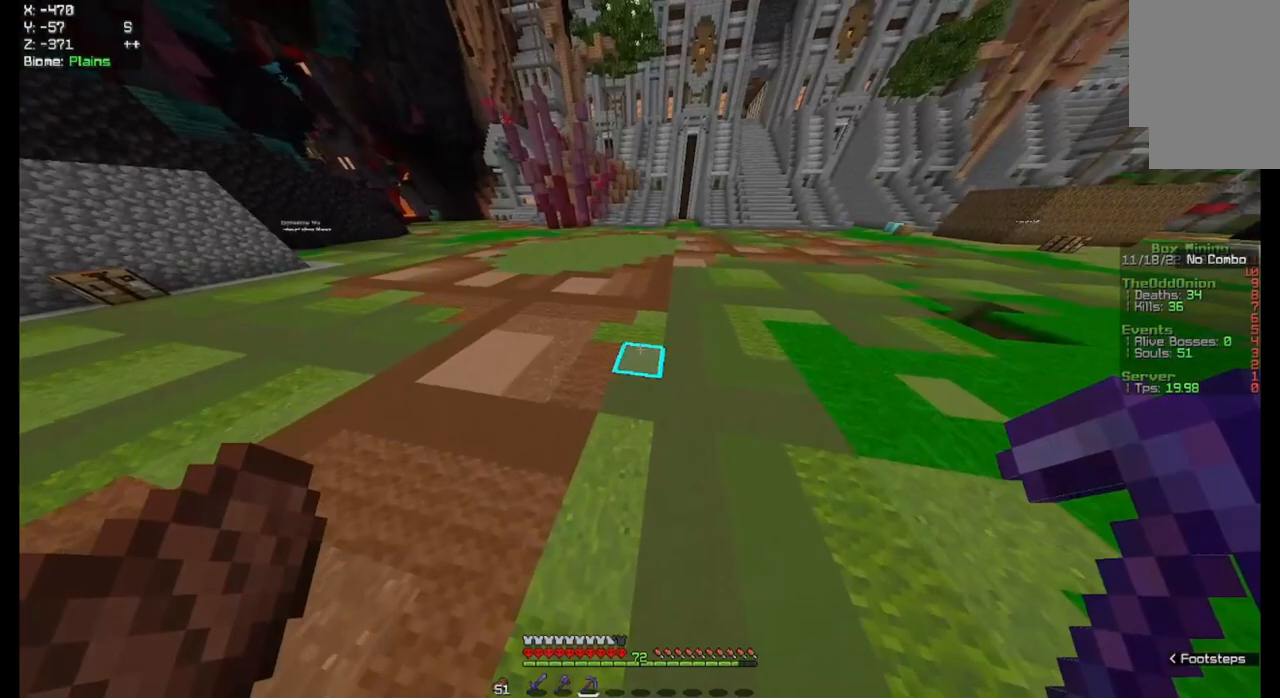
{"keys": ["space", "w"], "mouse": [], "events": []}
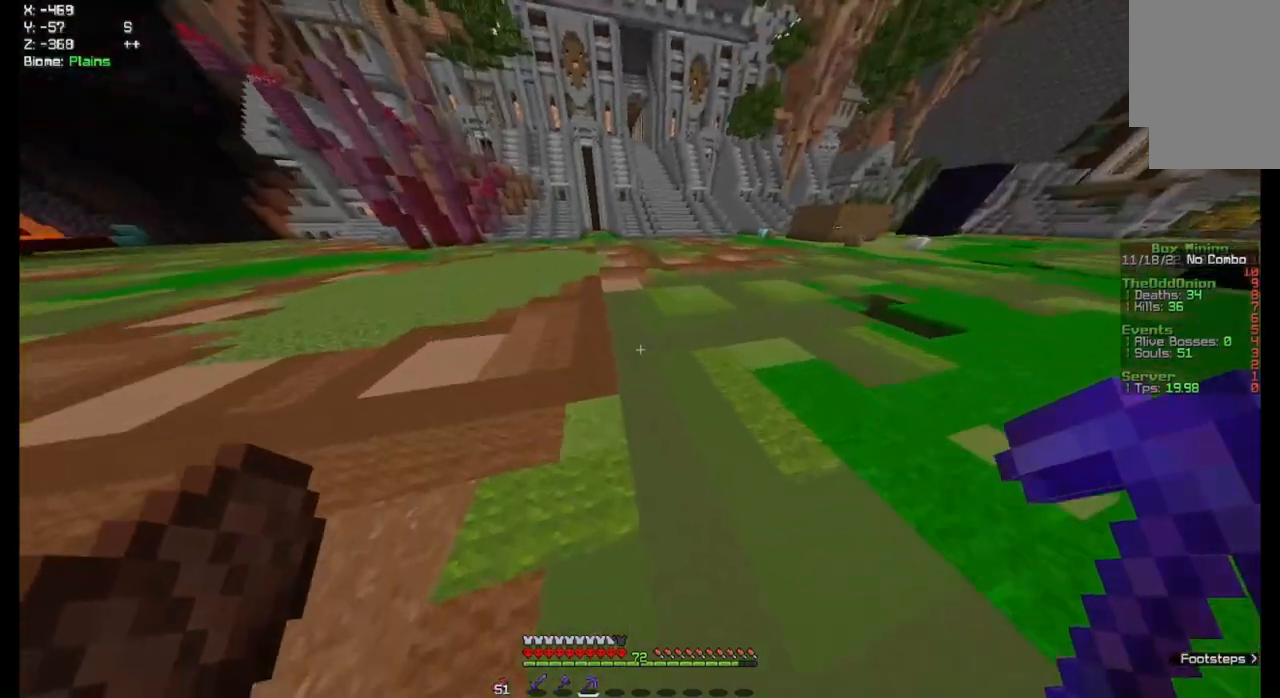
{"keys": ["space", "w"], "mouse": [], "events": []}
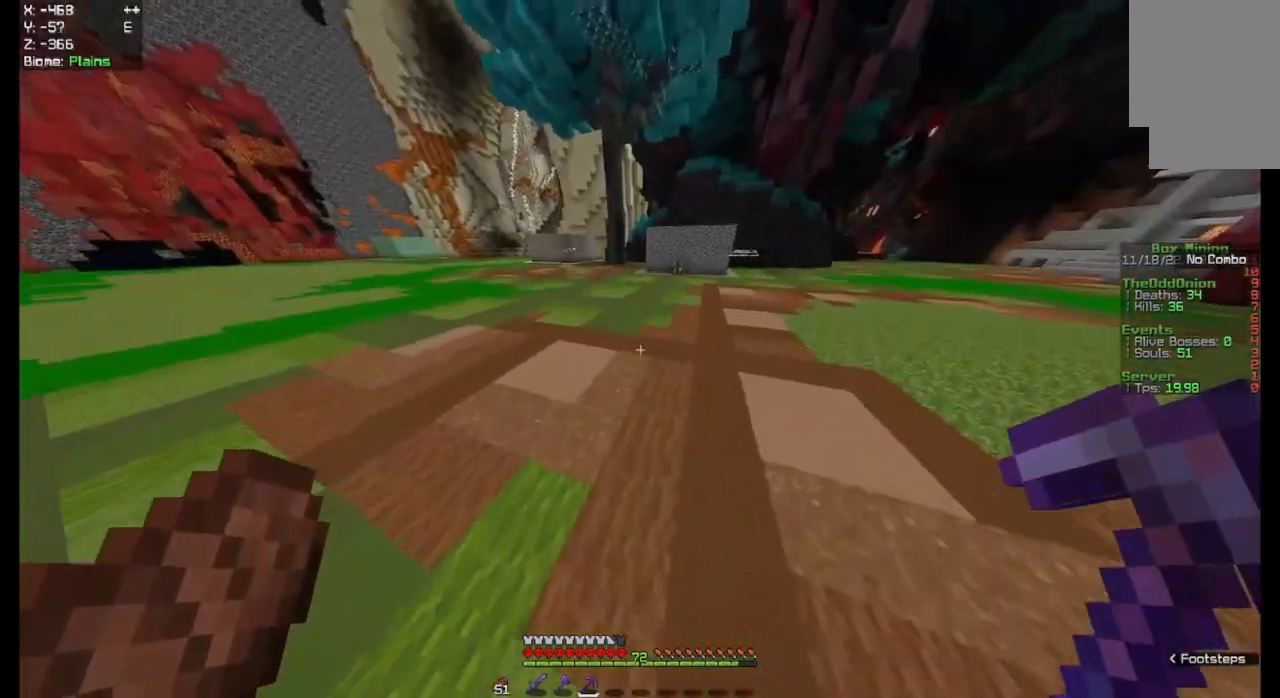
{"keys": ["space", "w"], "mouse": [], "events": []}
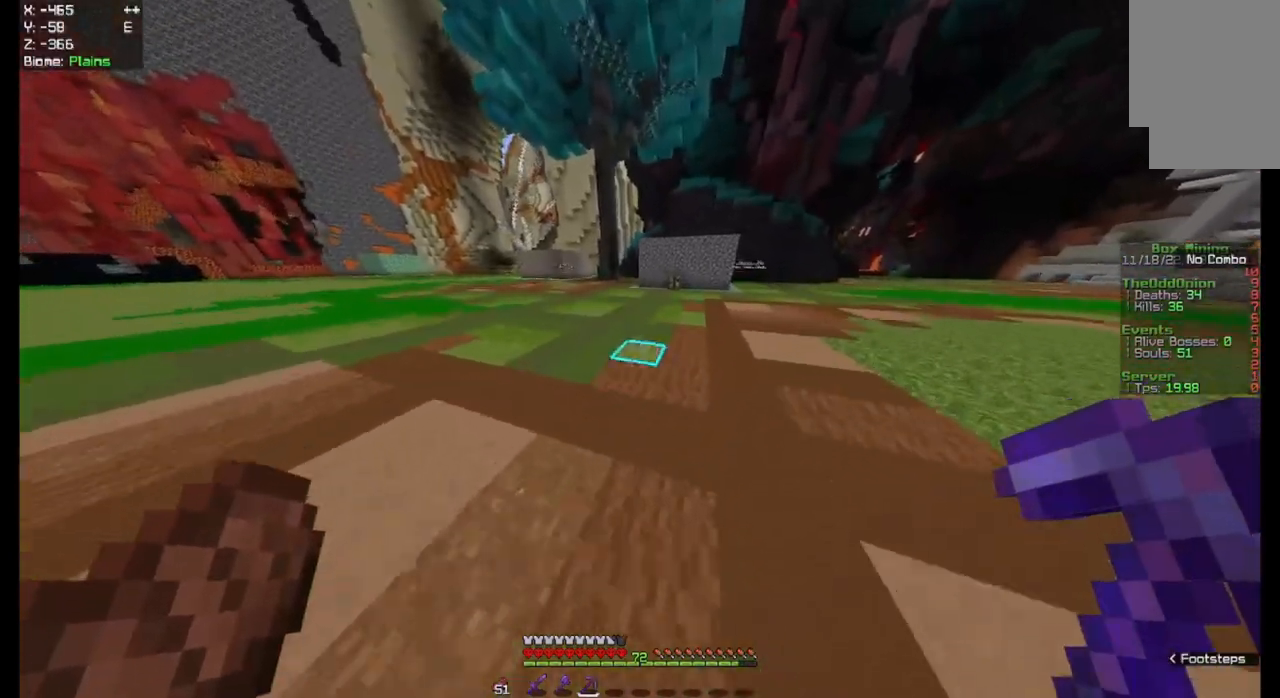
{"keys": ["space", "w"], "mouse": [], "events": []}
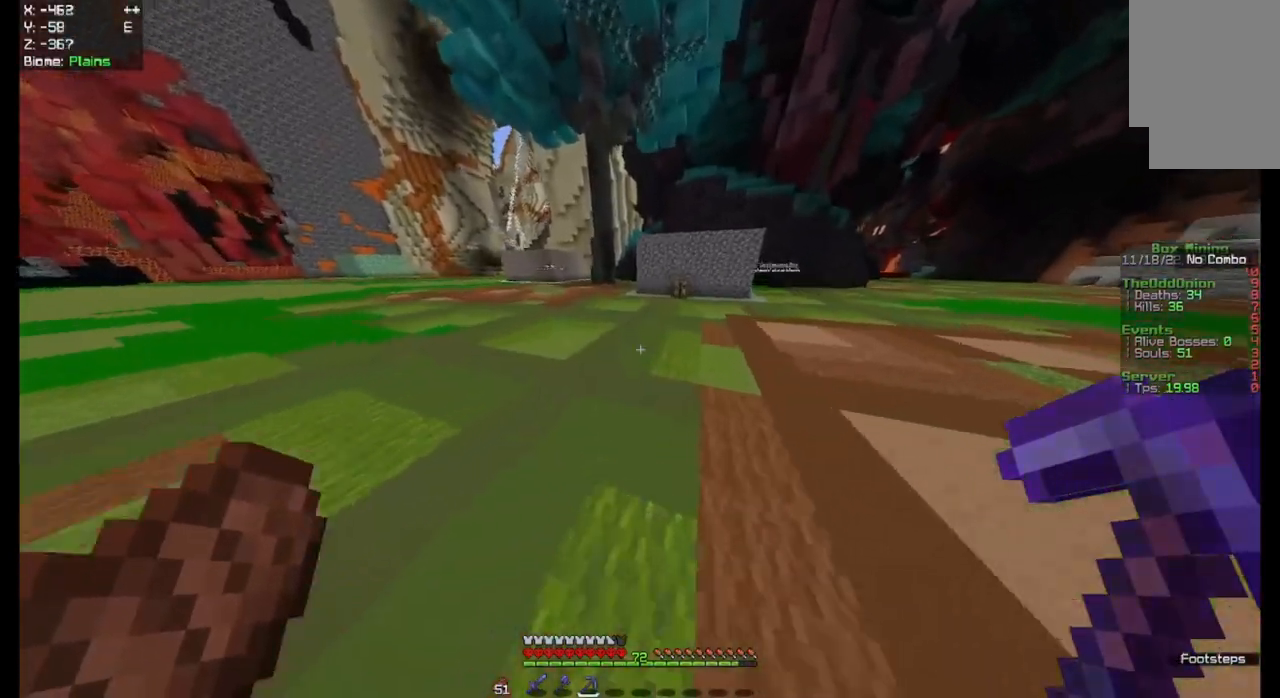
{"keys": ["space", "w"], "mouse": [], "events": []}
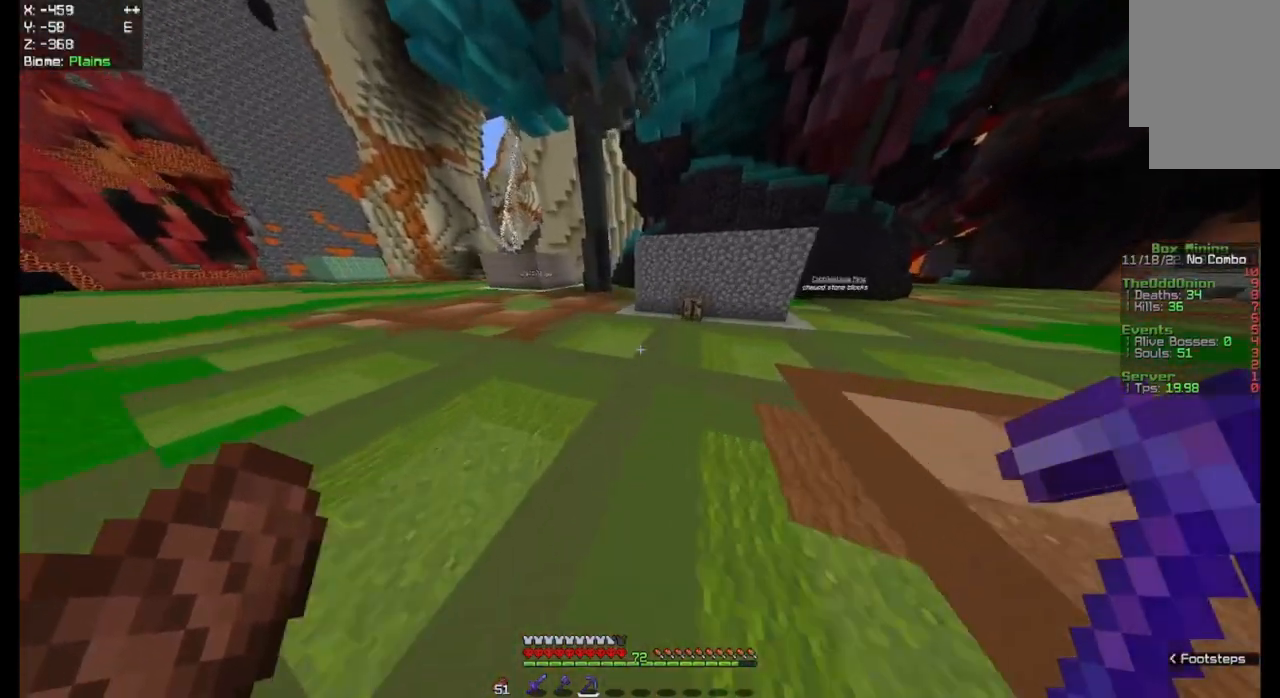
{"keys": ["space", "w"], "mouse": [], "events": []}
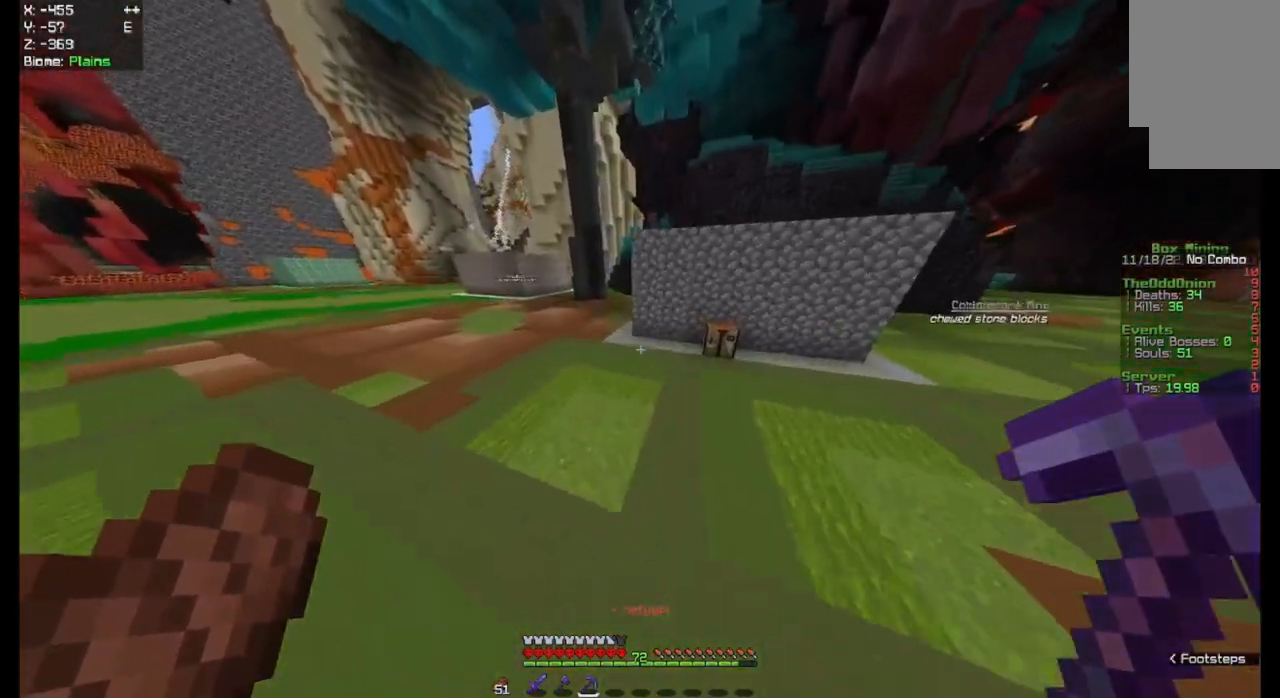
{"keys": ["space", "w"], "mouse": [], "events": []}
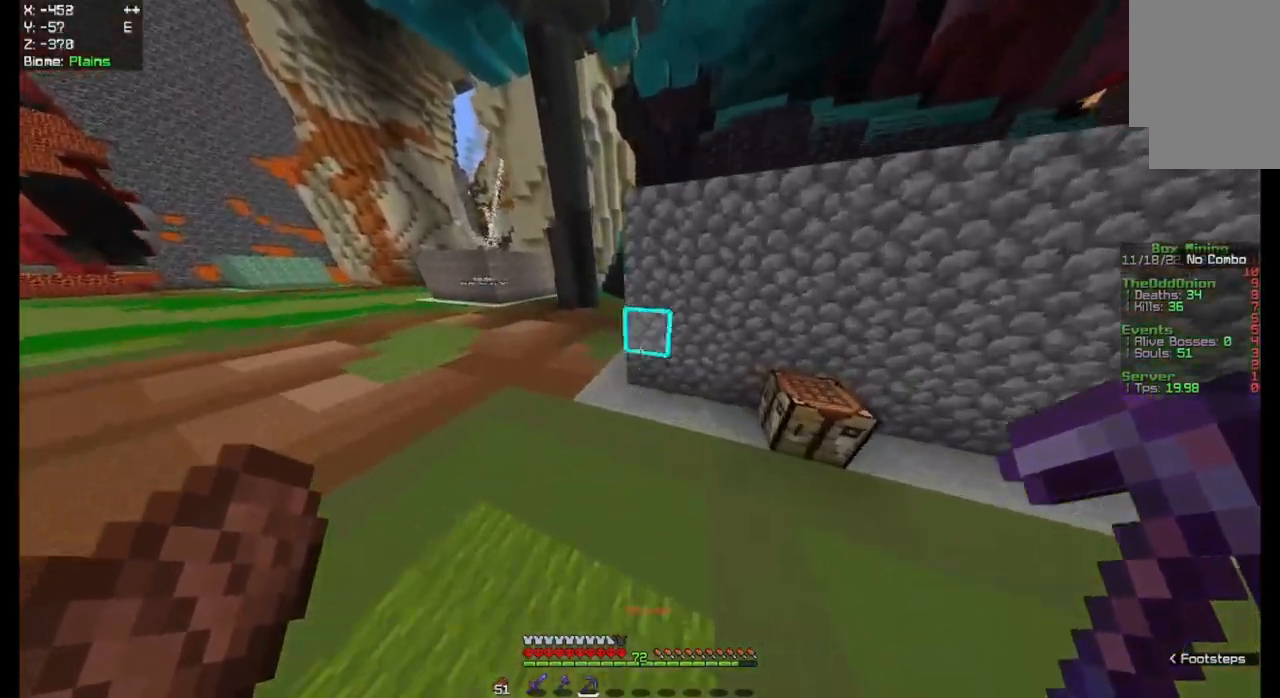
{"keys": ["space", "w"], "mouse": [], "events": []}
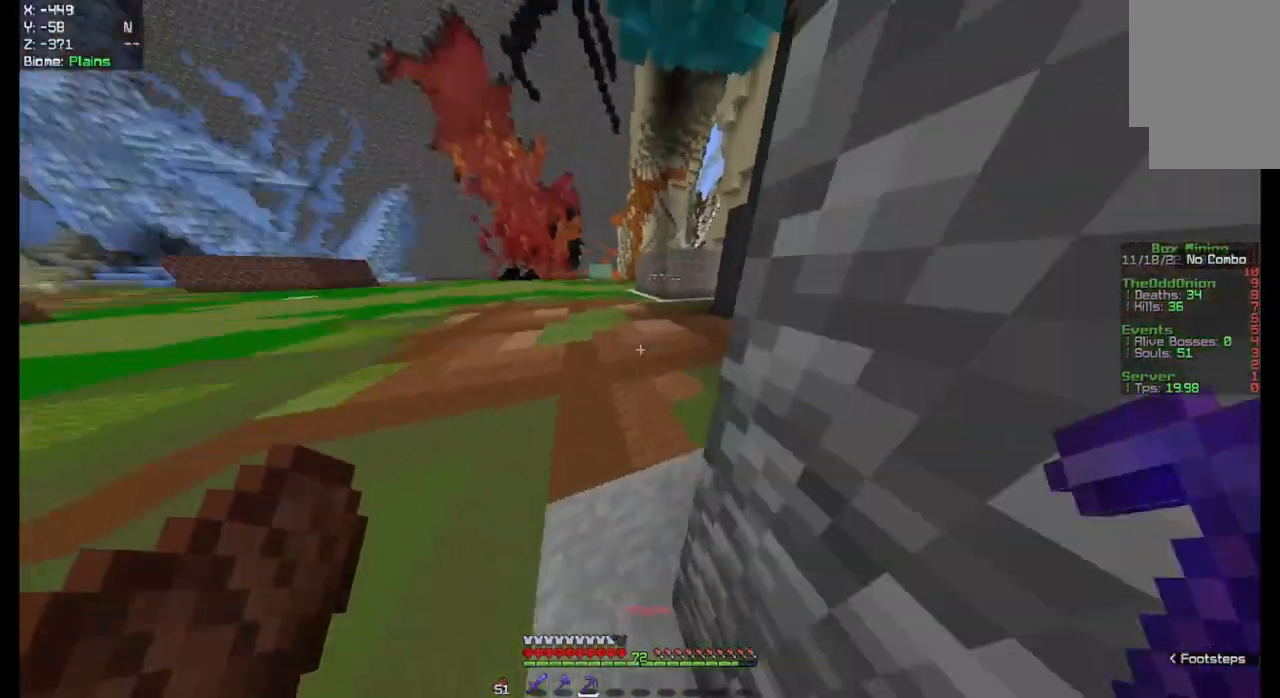
{"keys": ["space", "w"], "mouse": [], "events": []}